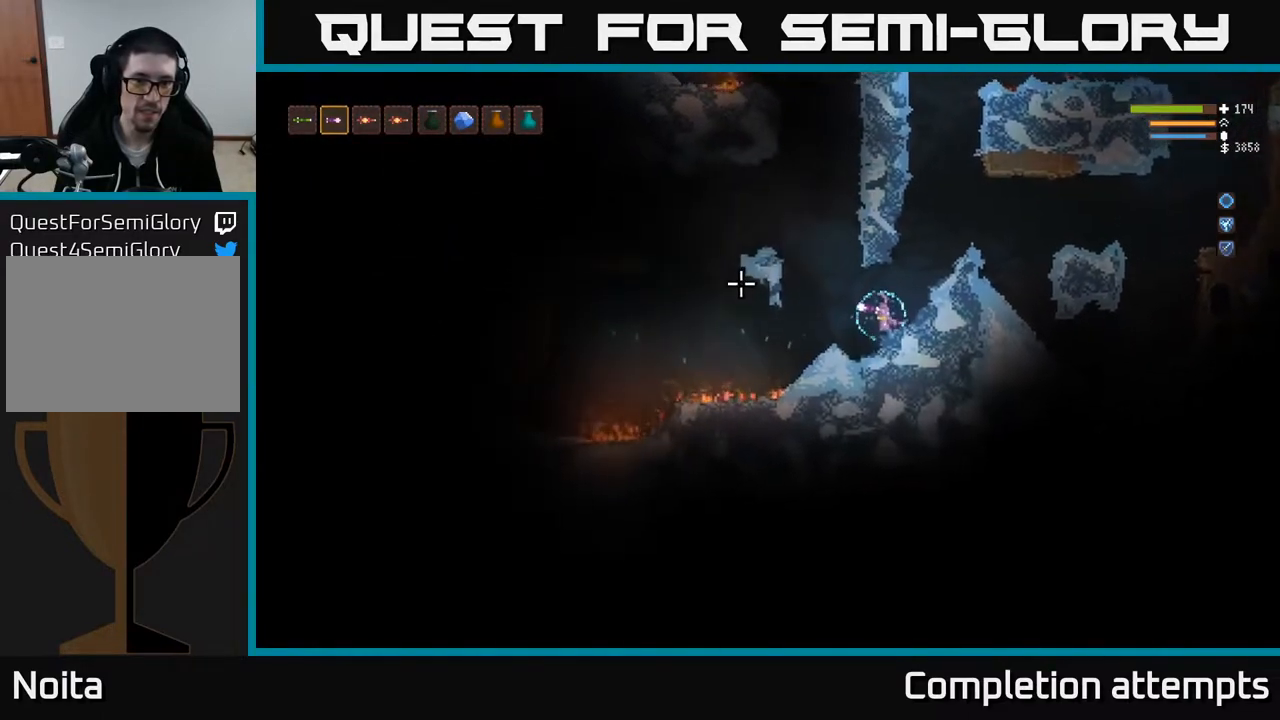
Gameplay with a controller (Xbox layout); each line is a JSON object with the inputs held at the frame after it. "events" lists button and stick changes between this image and that frame as [ms after this image, input, new state], when the widget could be followed in between.
{"buttons": ["R2"], "left_stick": "center", "right_stick": "left", "events": [[17, "R2", "down"], [133, "R2", "up"], [383, "R2", "down"]]}
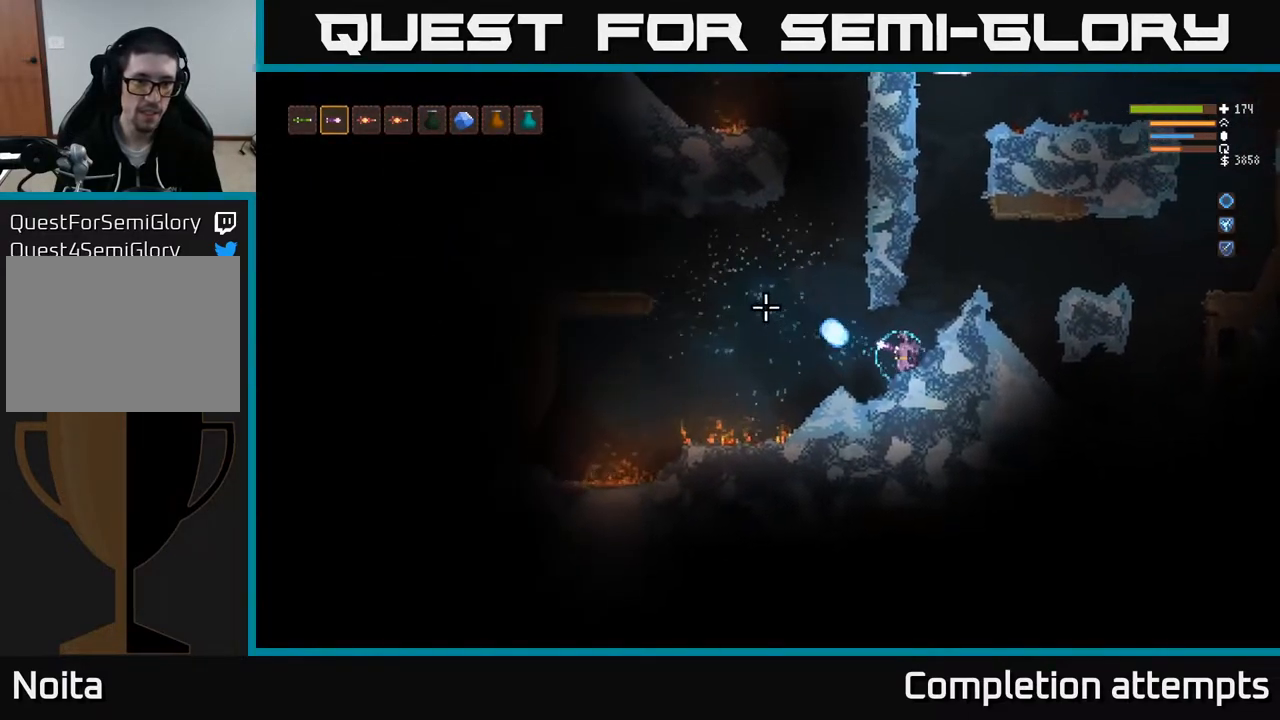
{"buttons": [], "left_stick": "left", "right_stick": "left", "events": [[17, "R2", "up"], [117, "left_stick", "left"], [267, "L2", "down"], [467, "L2", "up"]]}
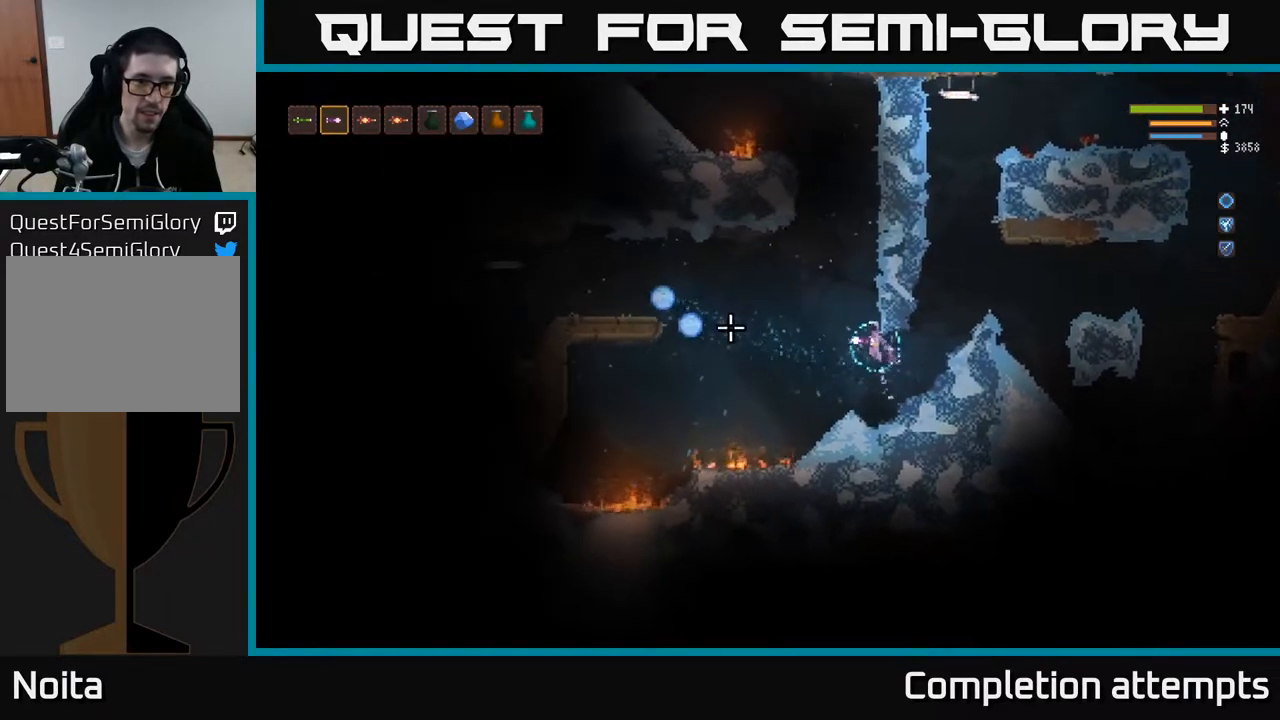
{"buttons": [], "left_stick": "center", "right_stick": "left", "events": [[317, "L2", "down"], [433, "L2", "up"], [483, "left_stick", "center"]]}
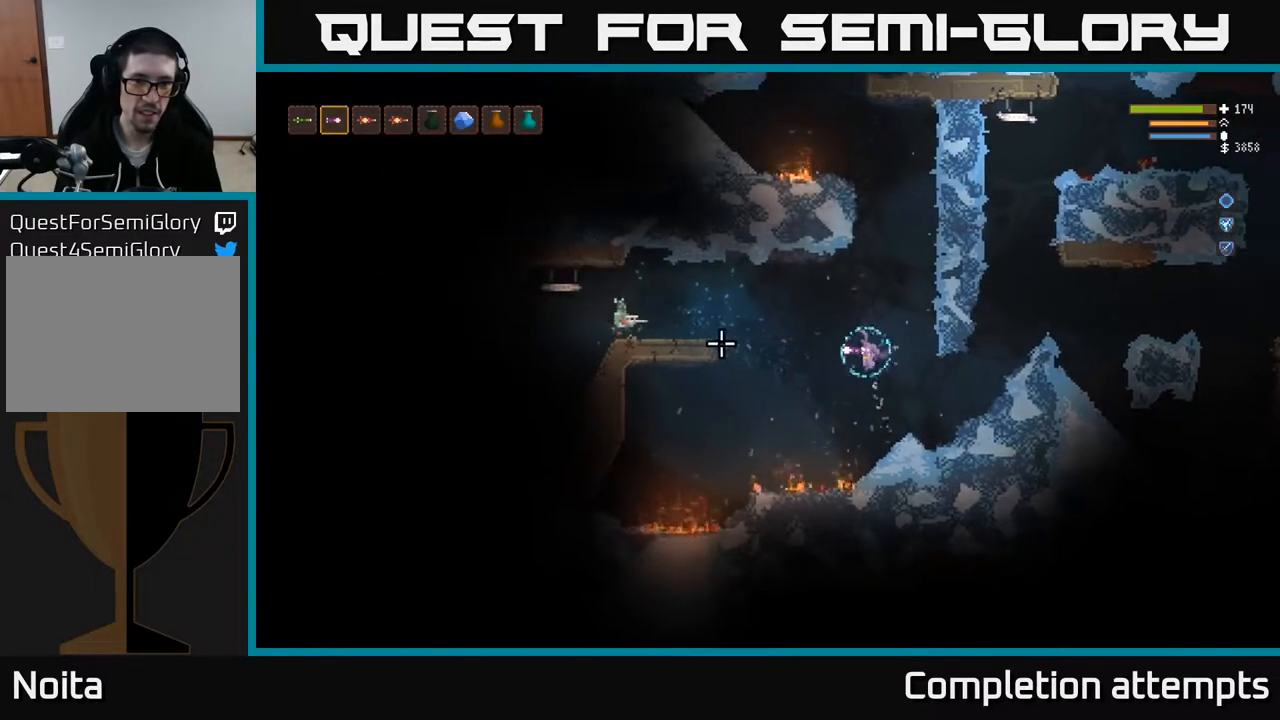
{"buttons": [], "left_stick": "right", "right_stick": "left", "events": [[17, "L2", "down"], [83, "R2", "down"], [83, "left_stick", "right"], [117, "L2", "up"], [200, "R2", "up"], [300, "left_stick", "center"], [417, "left_stick", "right"]]}
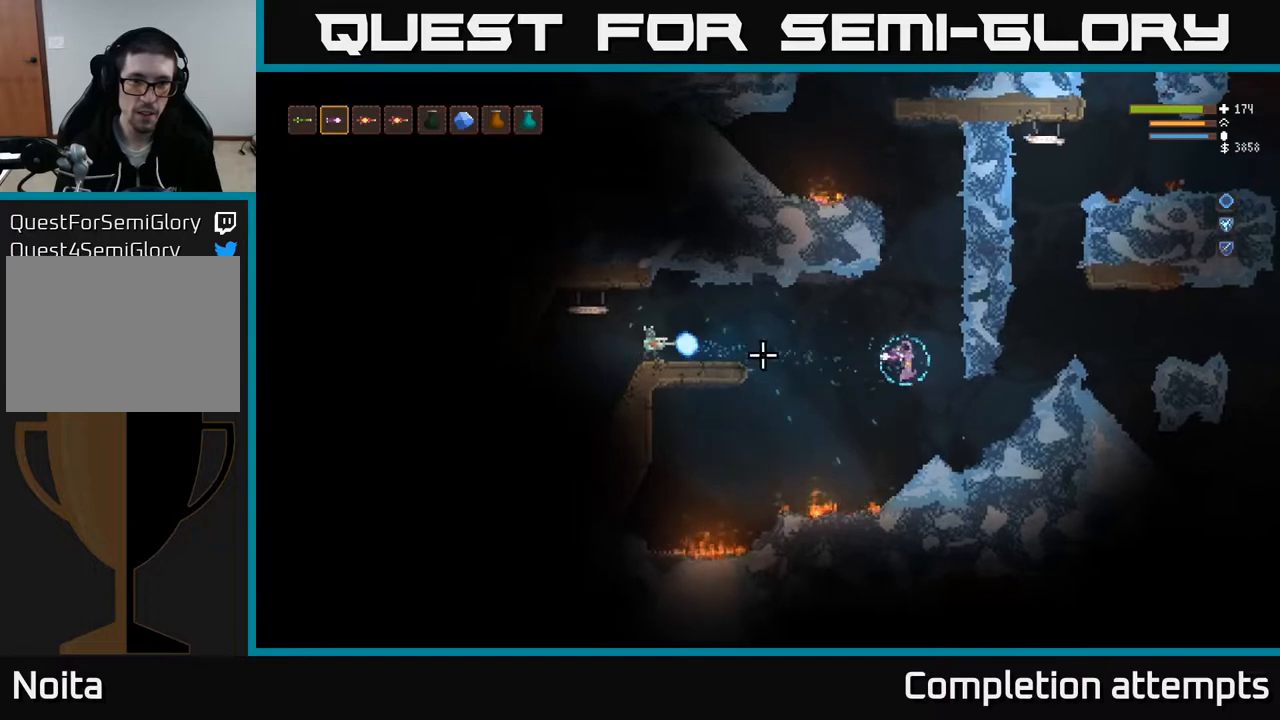
{"buttons": [], "left_stick": "center", "right_stick": "left", "events": [[233, "left_stick", "center"]]}
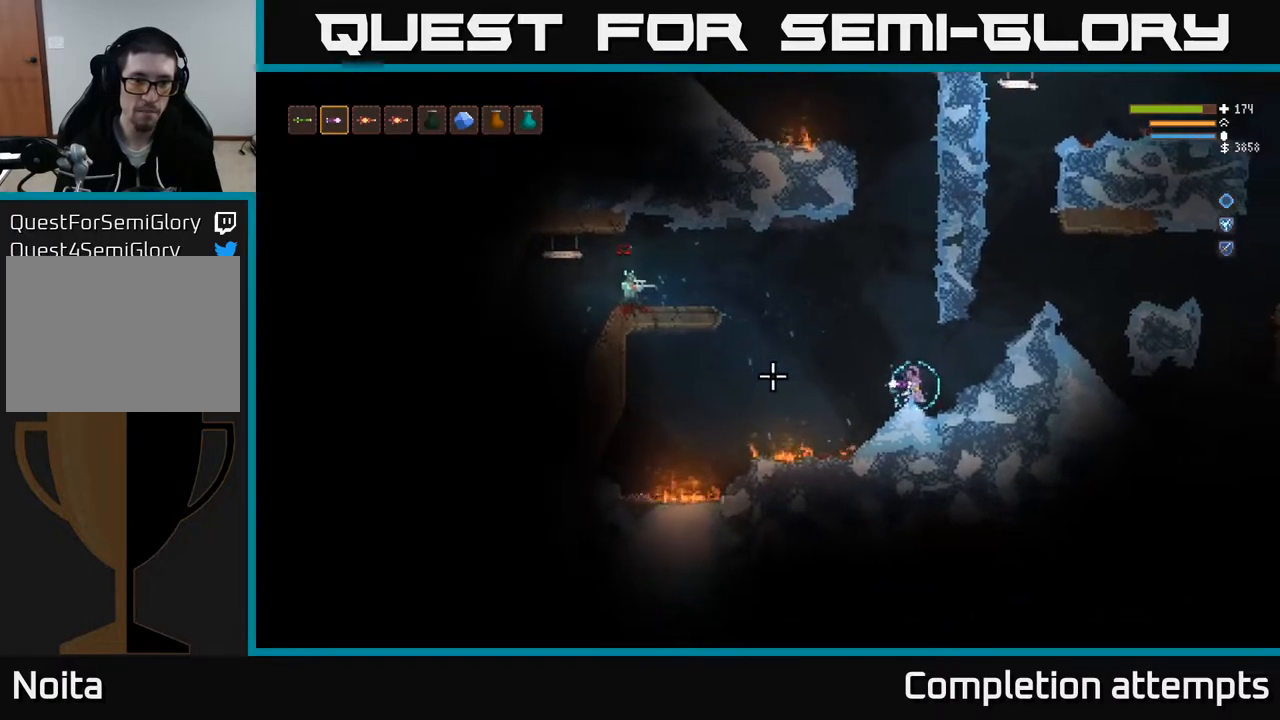
{"buttons": [], "left_stick": "left", "right_stick": "left", "events": [[383, "left_stick", "left"]]}
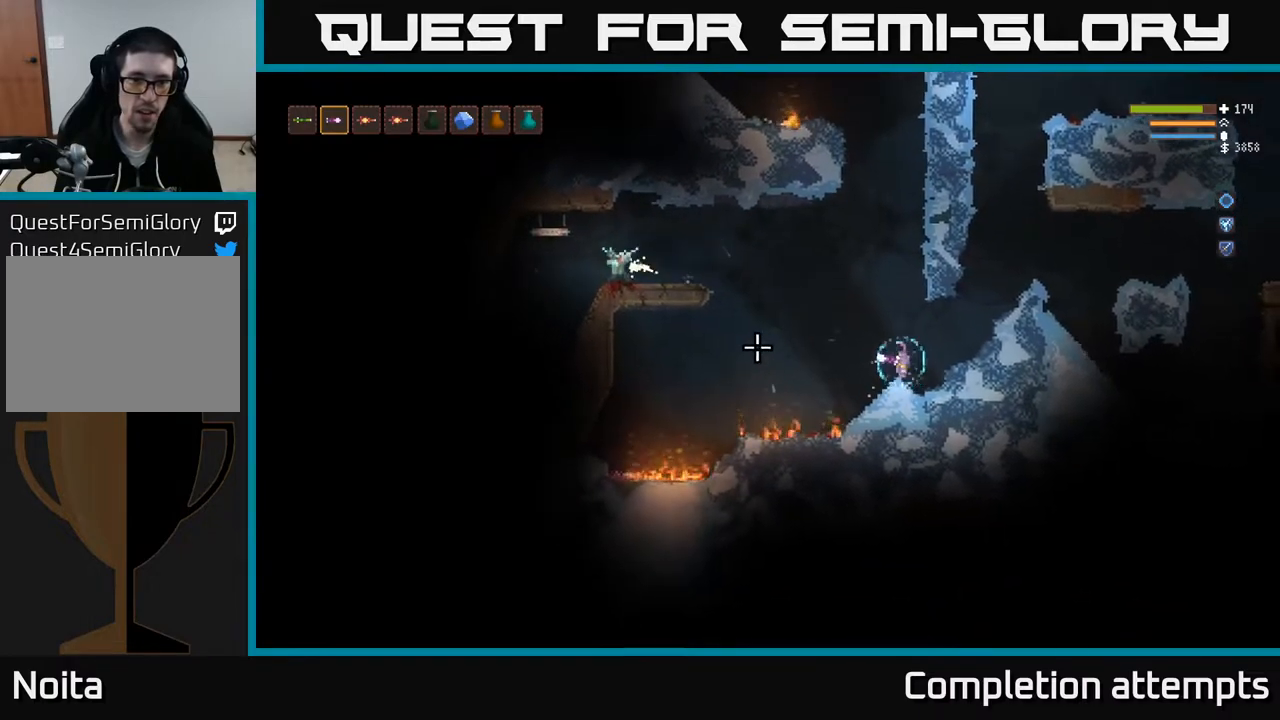
{"buttons": ["L2"], "left_stick": "left", "right_stick": "left", "events": [[217, "left_stick", "center"], [267, "left_stick", "right"], [367, "L2", "down"], [383, "left_stick", "center"], [450, "left_stick", "left"]]}
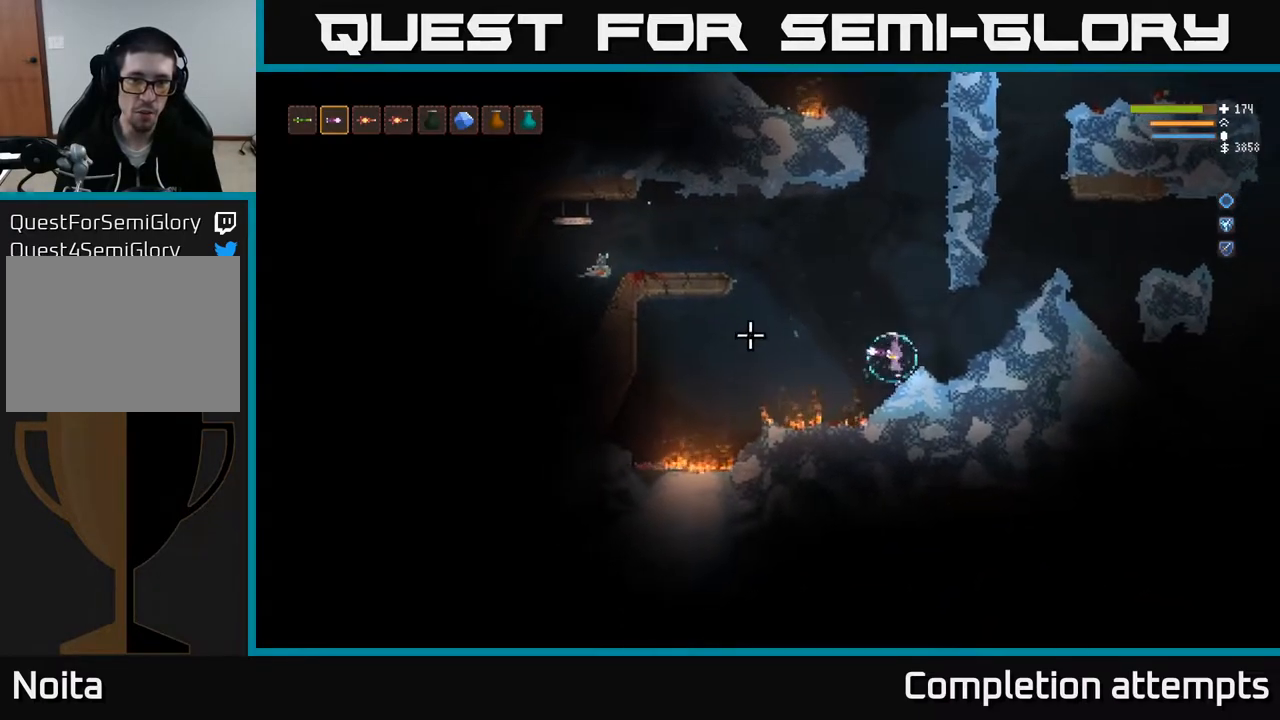
{"buttons": [], "left_stick": "left", "right_stick": "left", "events": [[367, "L2", "up"]]}
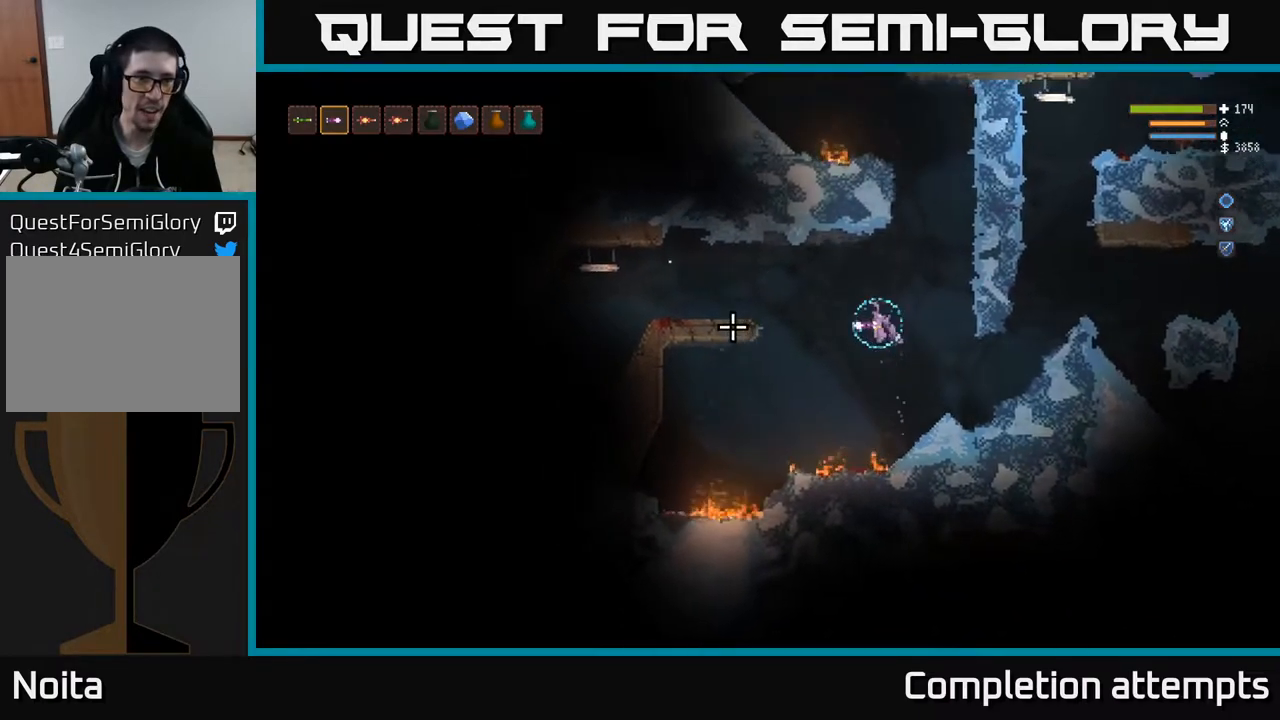
{"buttons": ["L2", "R1"], "left_stick": "center", "right_stick": "left"}
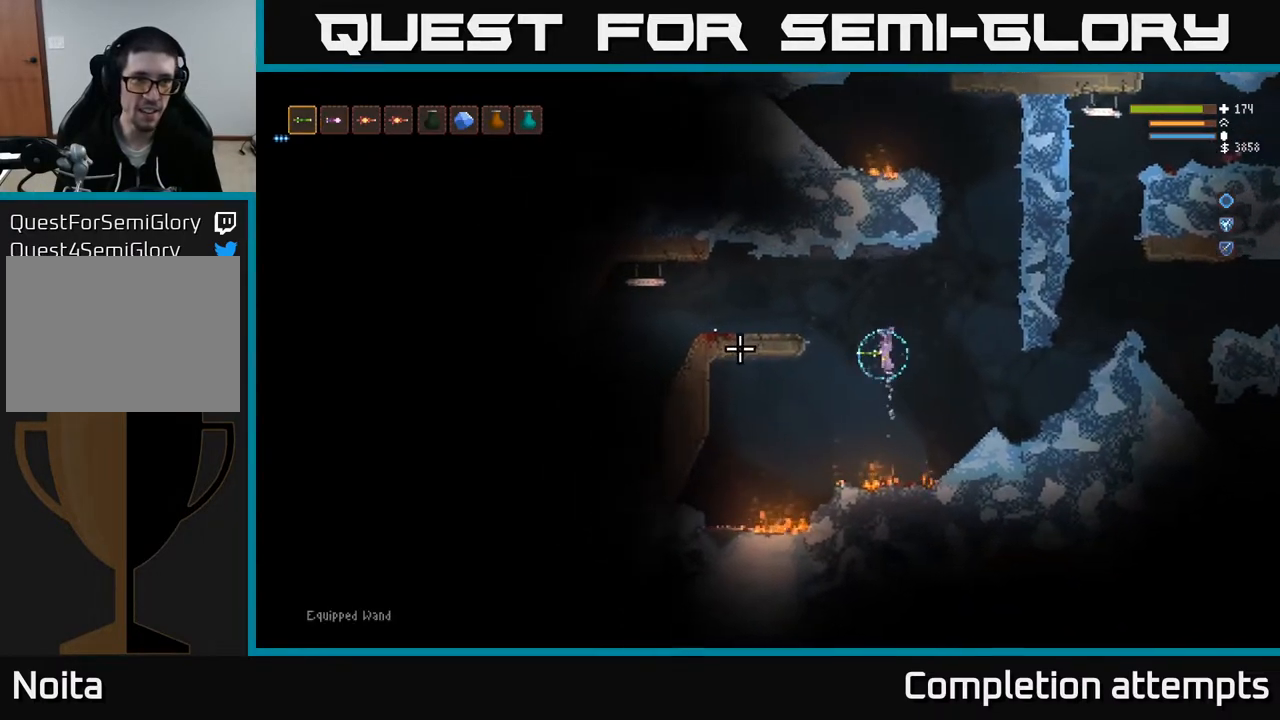
{"buttons": ["L2"], "left_stick": "left", "right_stick": "left", "events": [[83, "L2", "up"], [83, "R1", "up"], [150, "R1", "down"], [200, "left_stick", "left"], [233, "R1", "up"], [383, "L2", "down"]]}
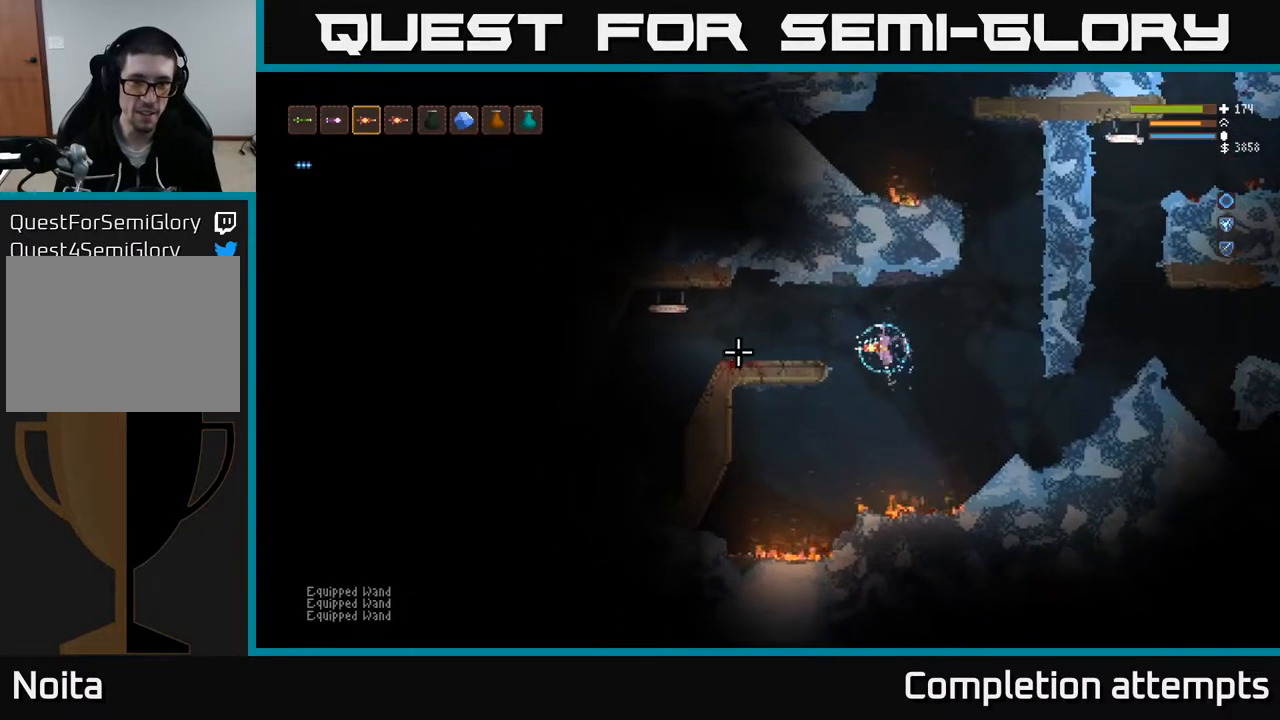
{"buttons": ["L2"], "left_stick": "left", "right_stick": "down-left", "events": [[17, "L2", "up"], [300, "right_stick", "down-left"], [467, "L2", "down"]]}
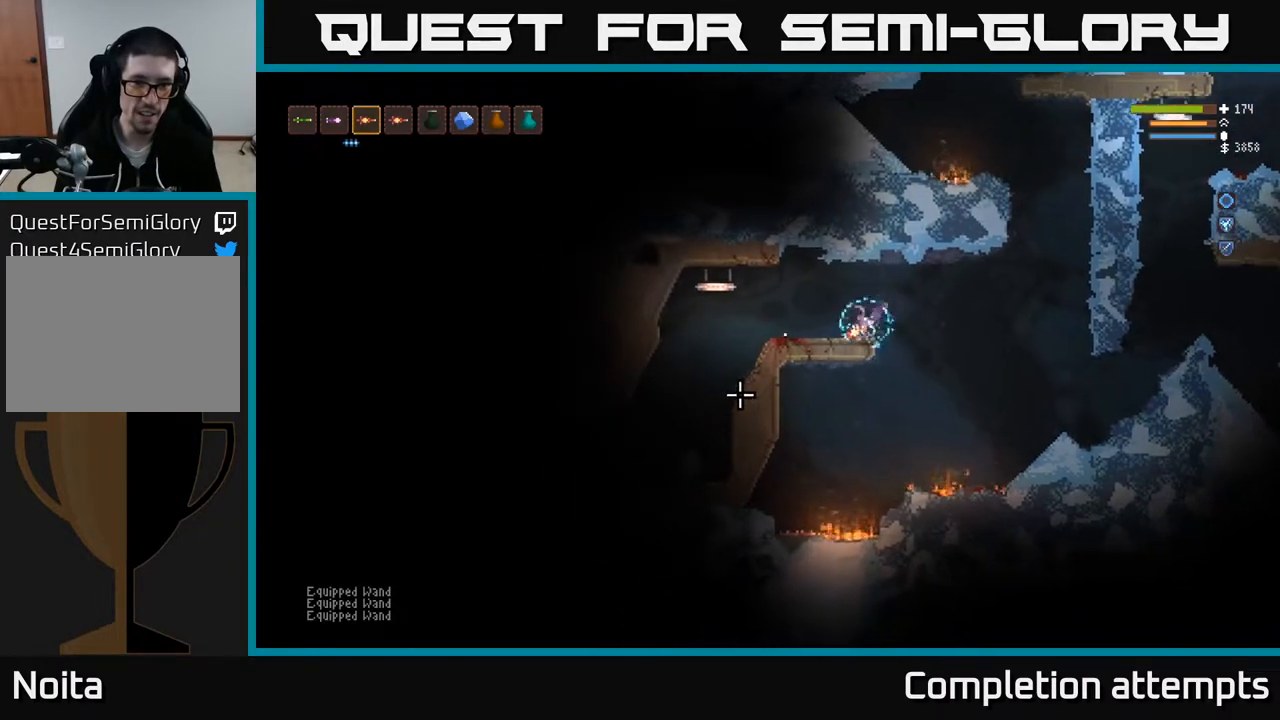
{"buttons": [], "left_stick": "center", "right_stick": "down-left", "events": [[100, "L2", "up"], [200, "left_stick", "center"]]}
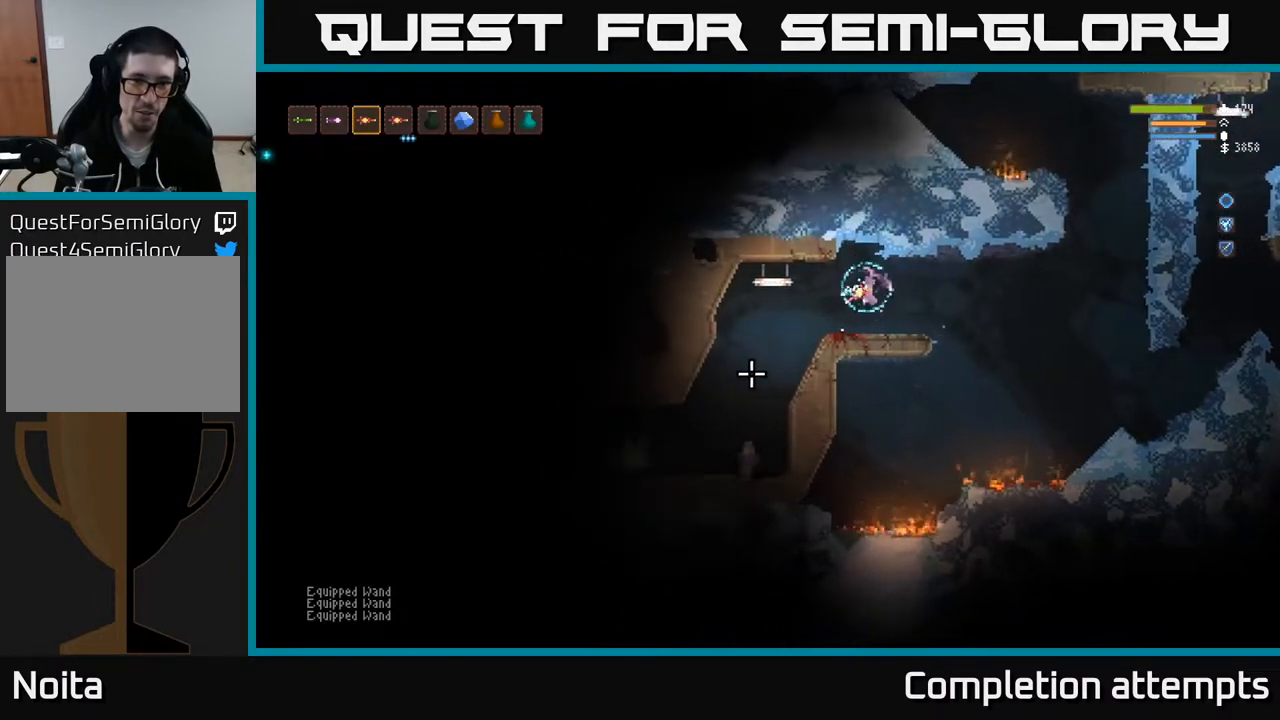
{"buttons": [], "left_stick": "right", "right_stick": "down-left", "events": [[150, "L1", "down"], [217, "left_stick", "right"], [267, "L1", "up"]]}
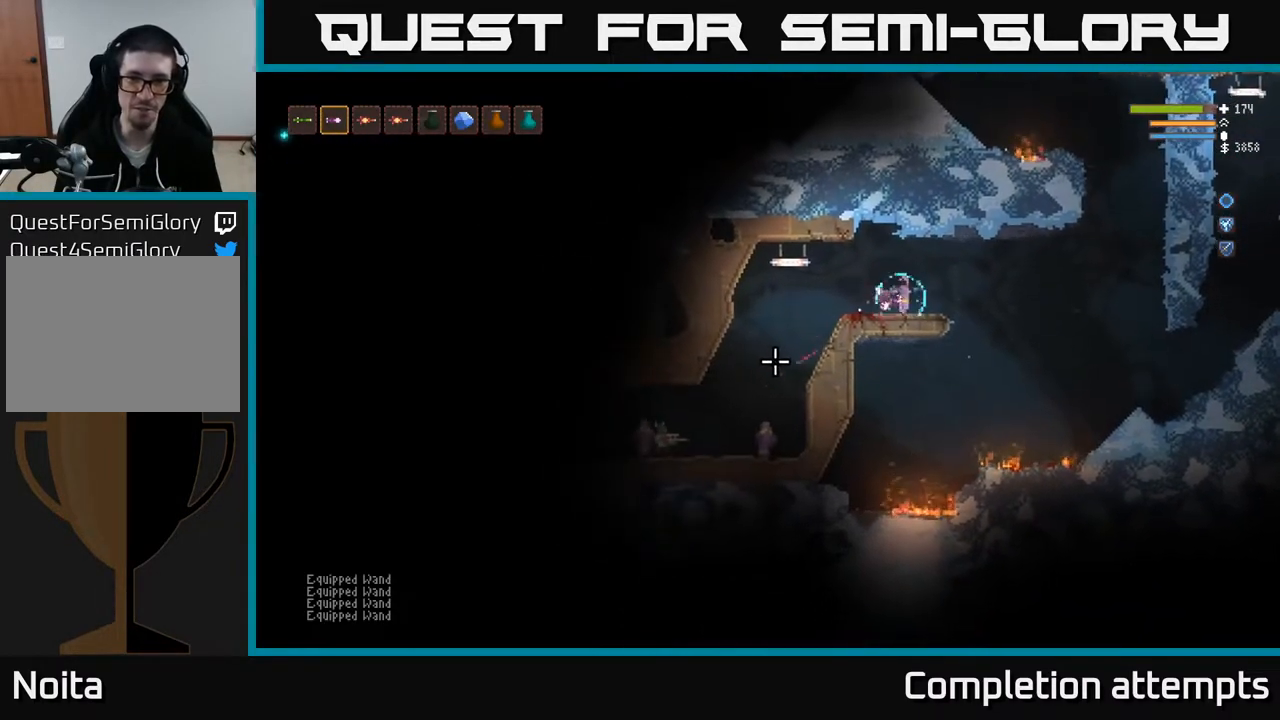
{"buttons": ["L2"], "left_stick": "right", "right_stick": "left", "events": [[317, "right_stick", "left"], [467, "L2", "down"]]}
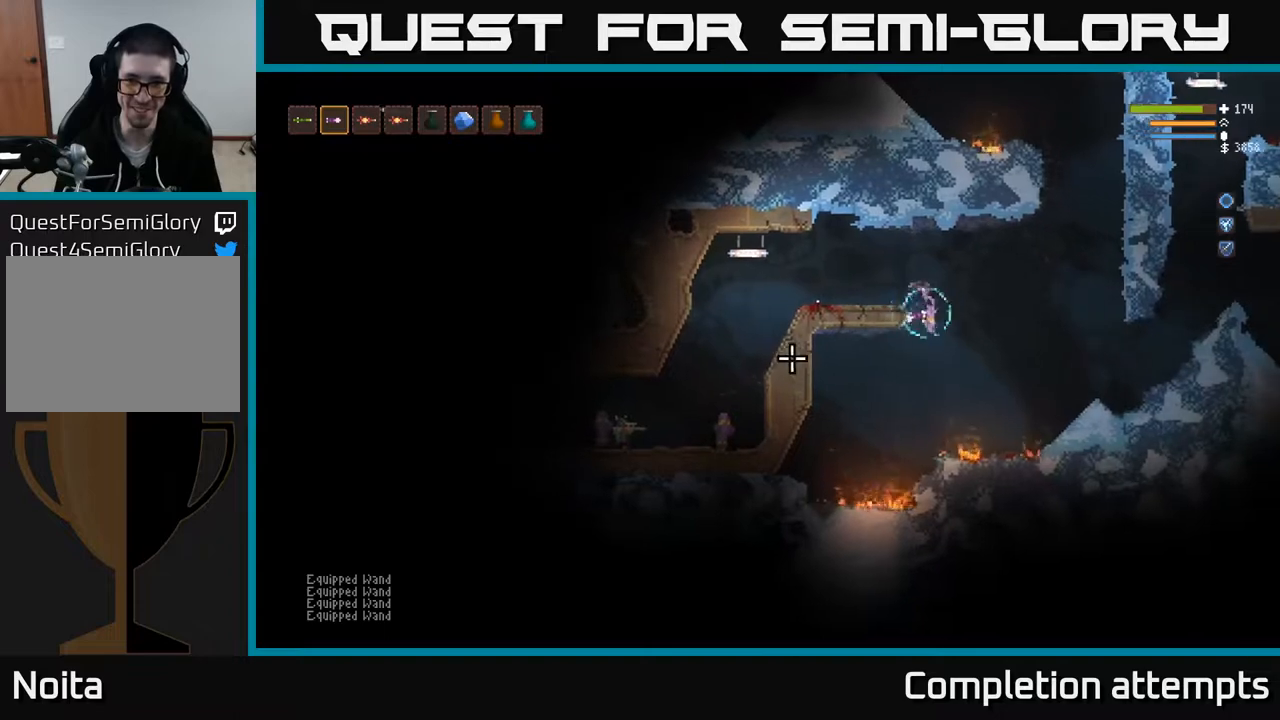
{"buttons": [], "left_stick": "left", "right_stick": "left", "events": [[100, "L2", "up"], [117, "left_stick", "center"], [300, "L2", "down"], [333, "left_stick", "left"], [433, "L2", "up"]]}
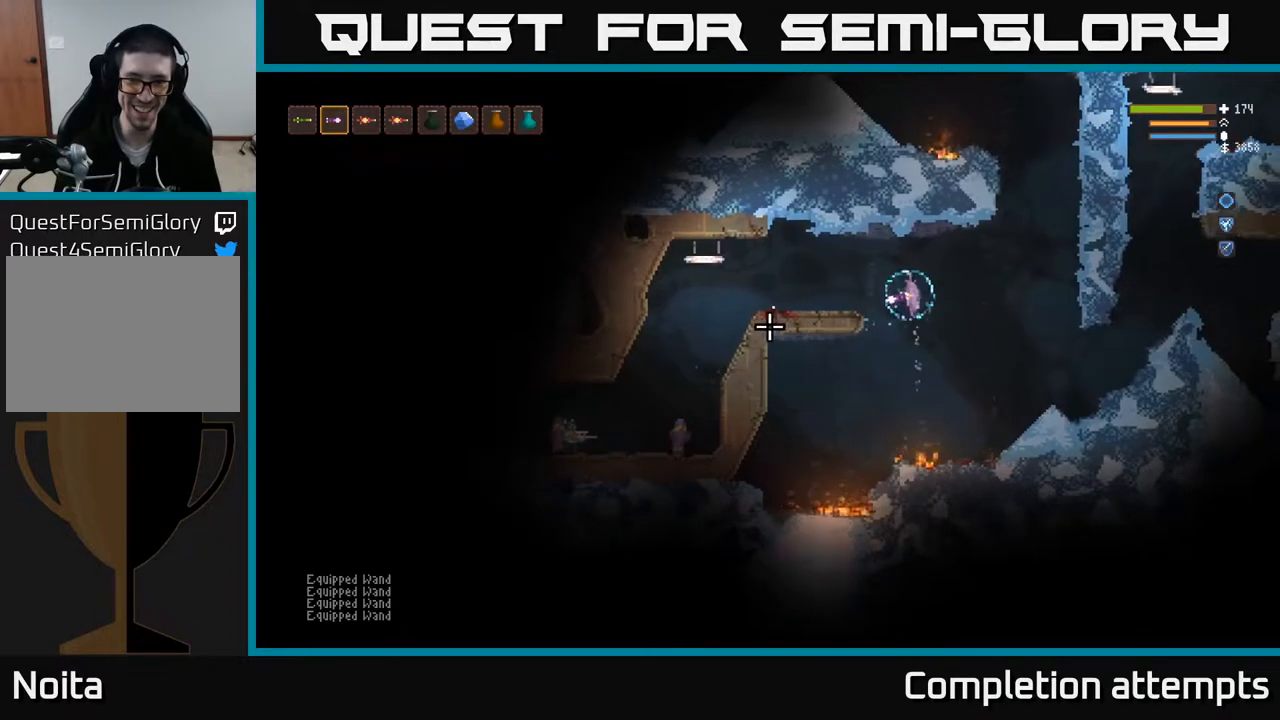
{"buttons": [], "left_stick": "left", "right_stick": "left", "events": [[300, "L2", "down"], [467, "L2", "up"]]}
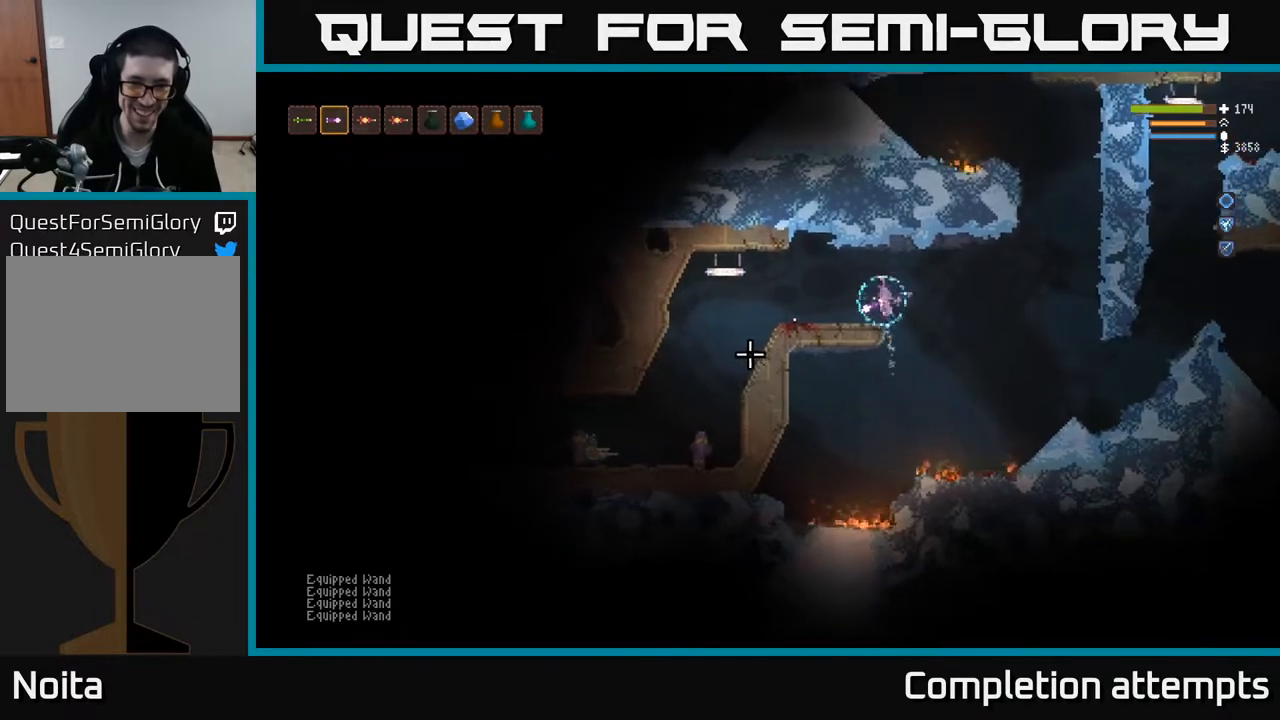
{"buttons": [], "left_stick": "left", "right_stick": "down-left", "events": [[17, "right_stick", "down-left"], [367, "L2", "down"], [467, "L2", "up"]]}
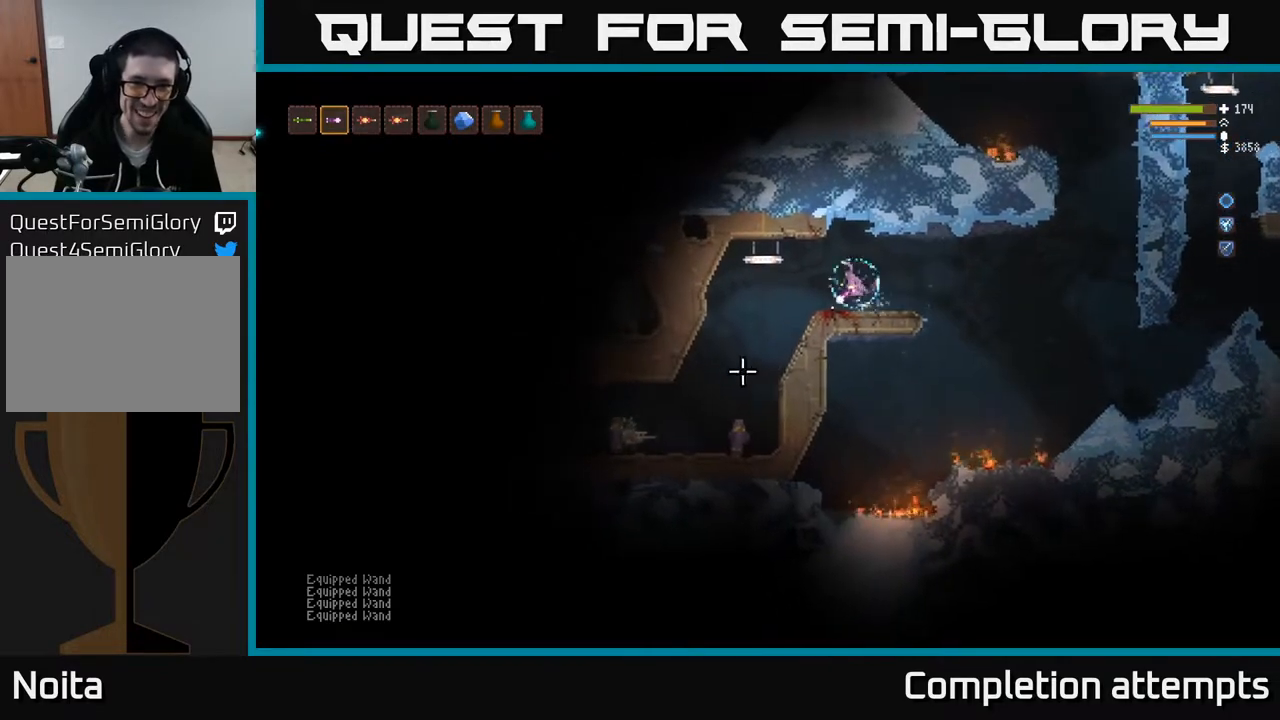
{"buttons": ["R2"], "left_stick": "right", "right_stick": "down-left", "events": [[267, "left_stick", "center"], [467, "R2", "down"], [483, "left_stick", "right"]]}
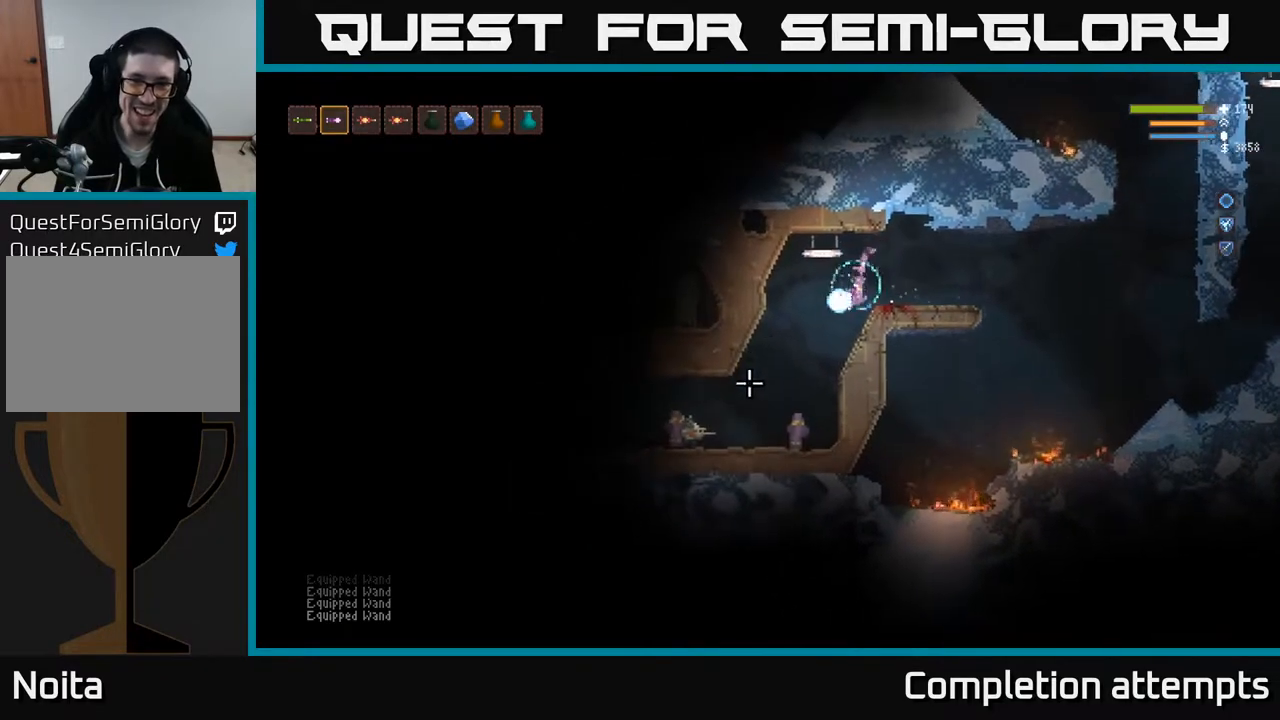
{"buttons": [], "left_stick": "right", "right_stick": "down-left", "events": [[133, "L2", "down"], [283, "L2", "up"], [333, "R2", "up"]]}
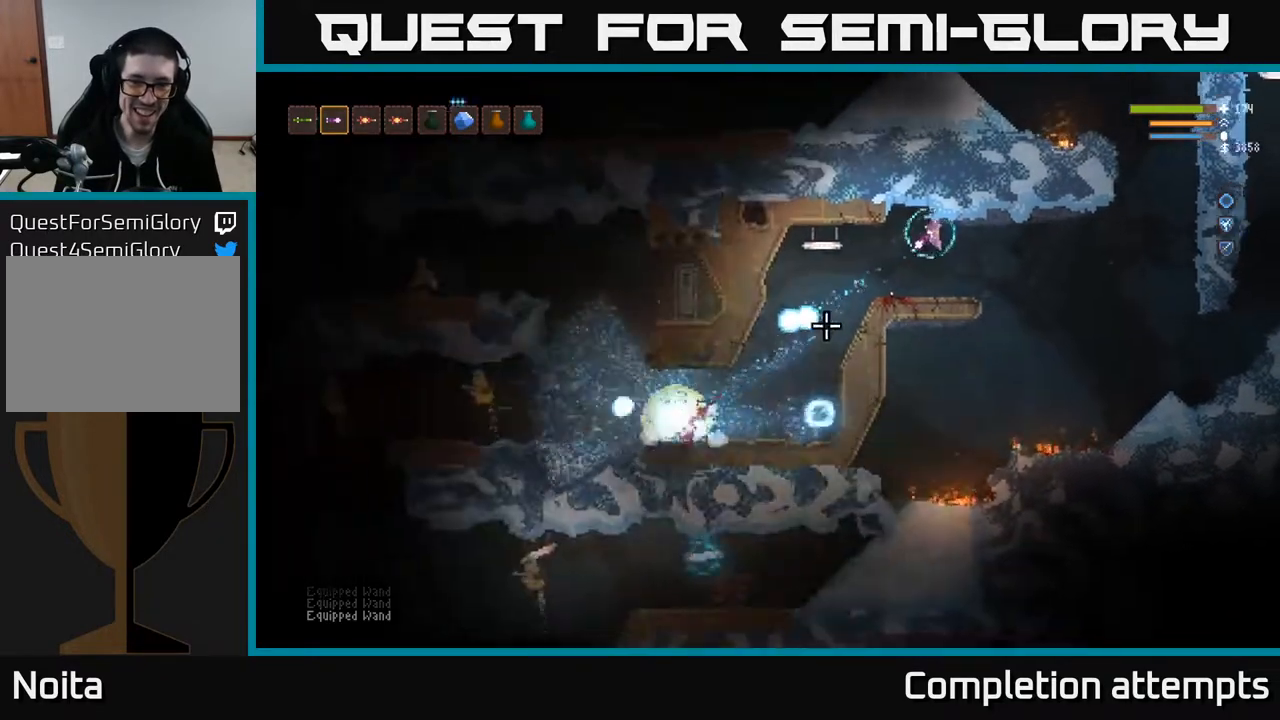
{"buttons": [], "left_stick": "right", "right_stick": "down-left", "events": []}
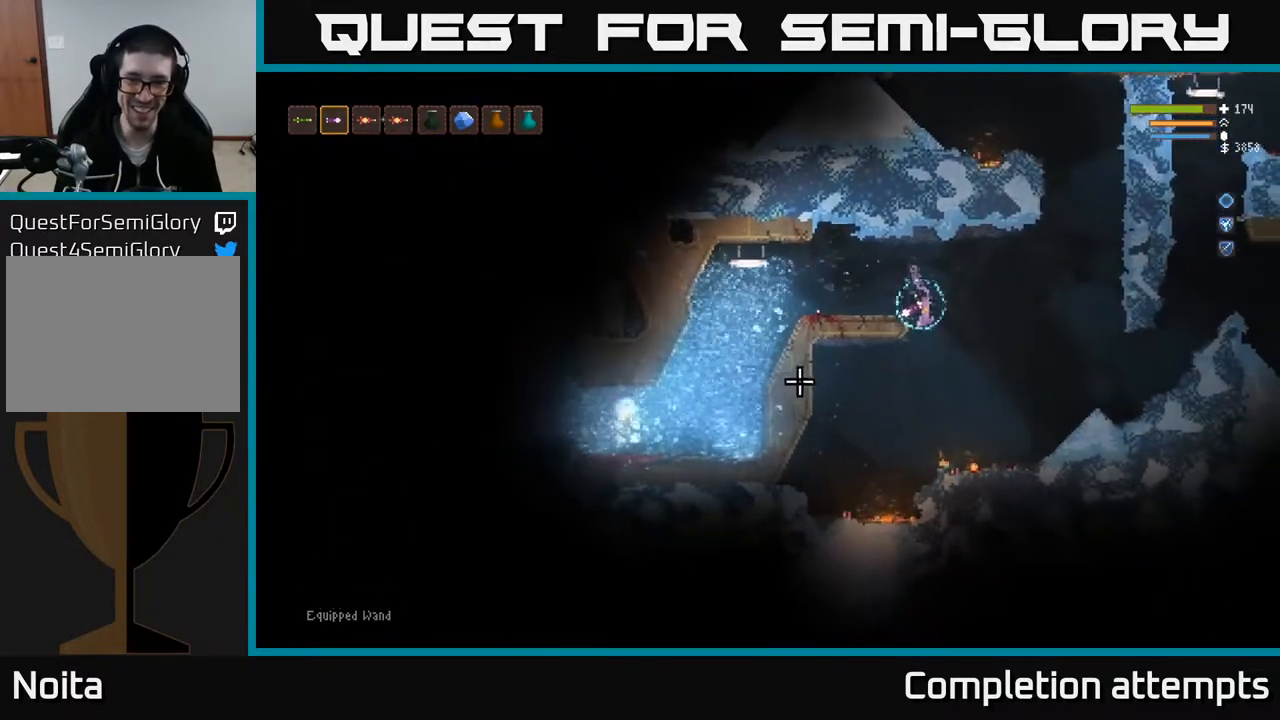
{"buttons": [], "left_stick": "right", "right_stick": "left", "events": [[117, "L2", "down"], [150, "right_stick", "left"], [217, "L2", "up"]]}
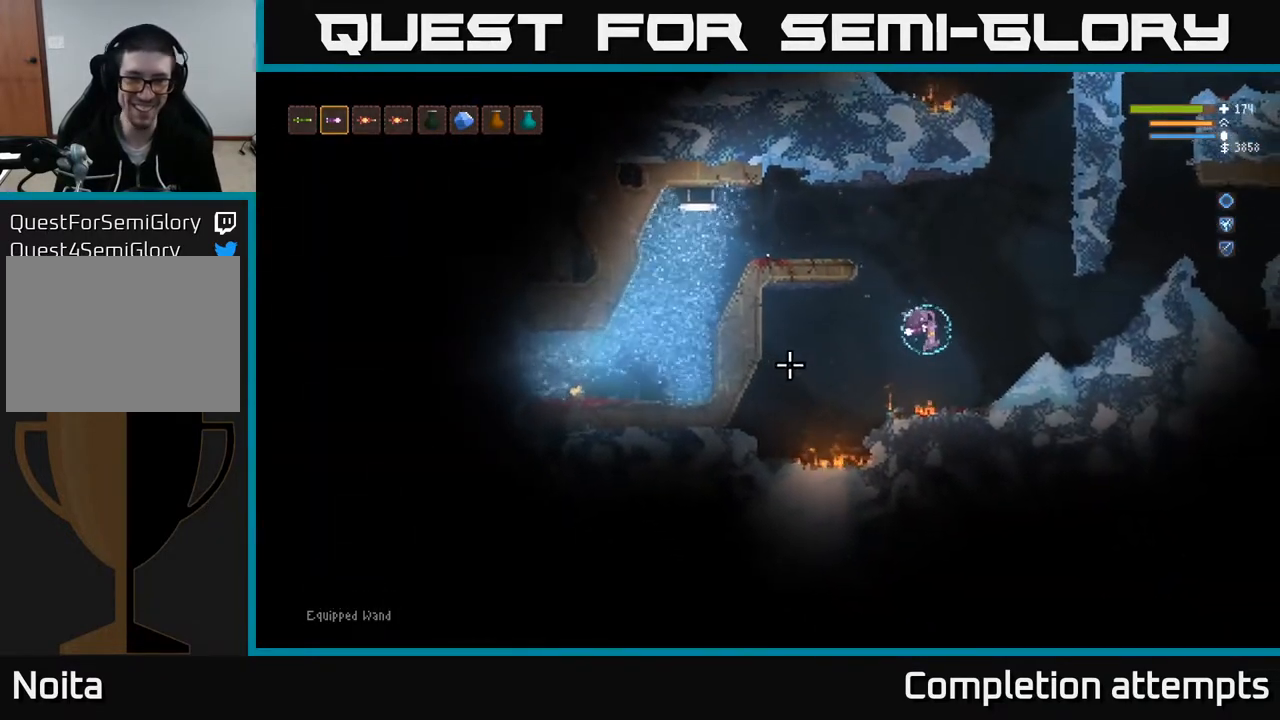
{"buttons": [], "left_stick": "right", "right_stick": "left", "events": [[67, "L2", "down"], [233, "L2", "up"], [350, "L2", "down"], [467, "L2", "up"]]}
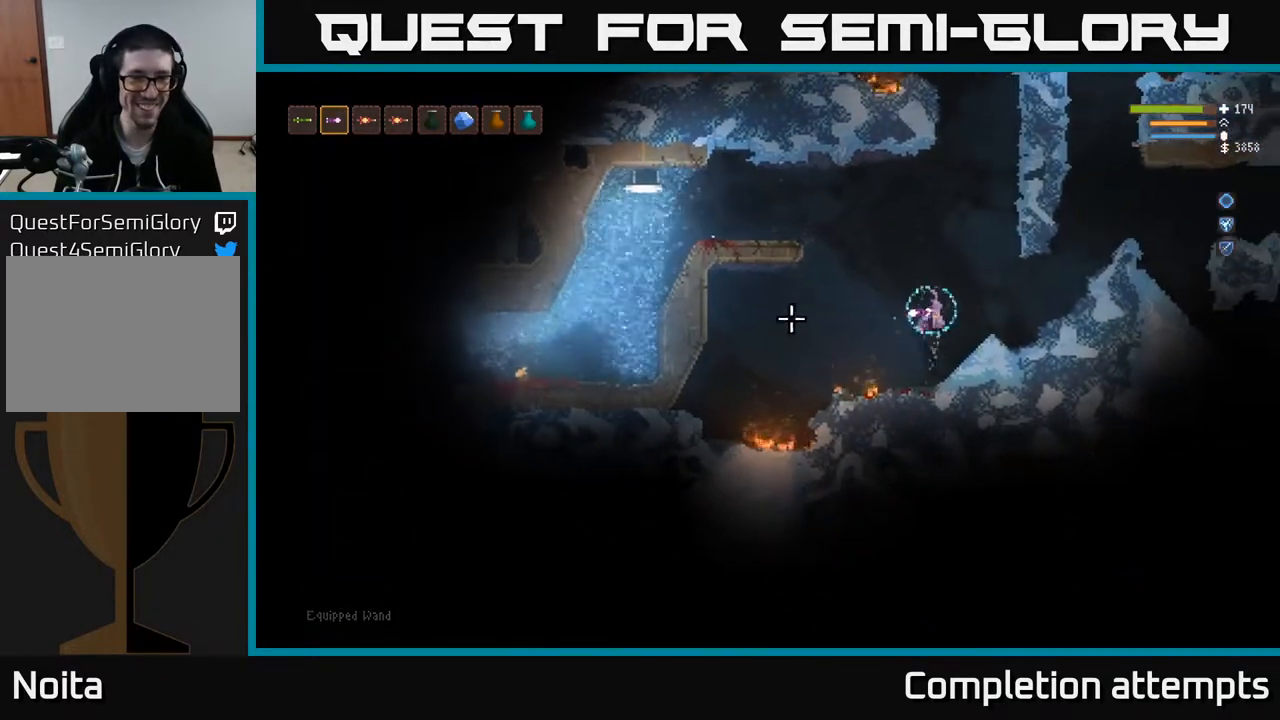
{"buttons": [], "left_stick": "center", "right_stick": "center", "events": [[400, "left_stick", "center"], [400, "right_stick", "center"]]}
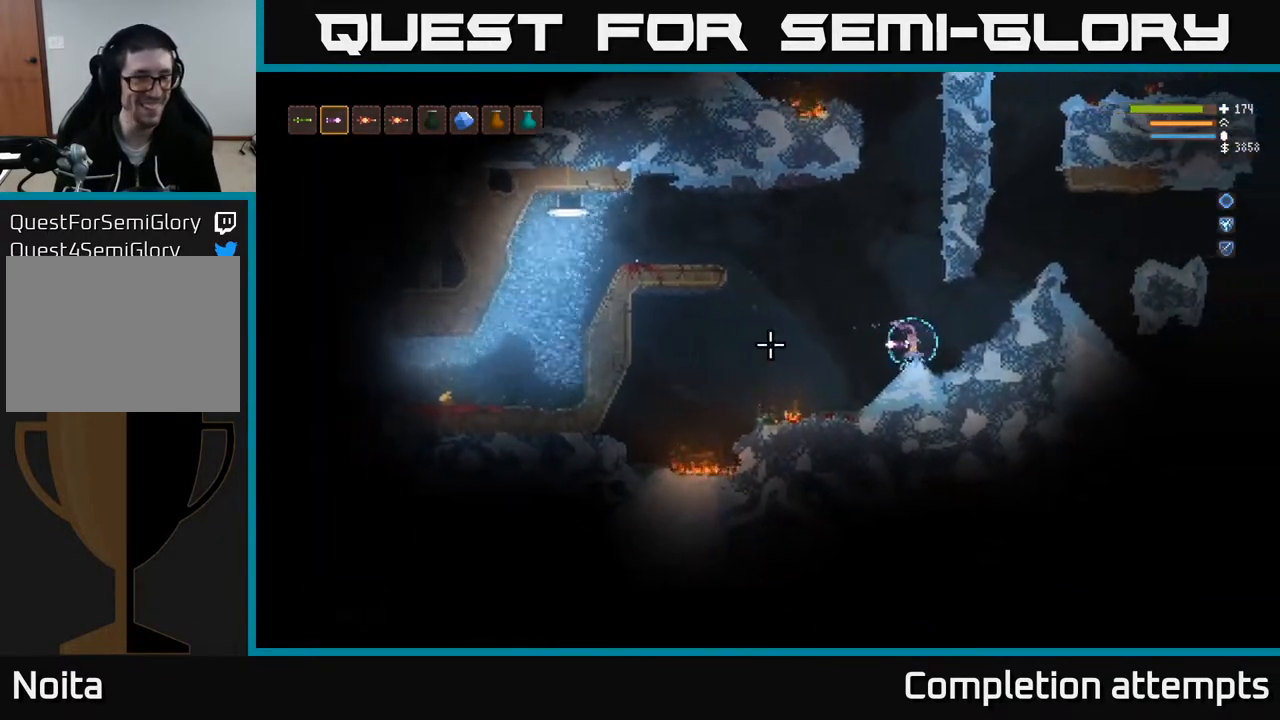
{"buttons": [], "left_stick": "center", "right_stick": "left", "events": [[67, "right_stick", "left"]]}
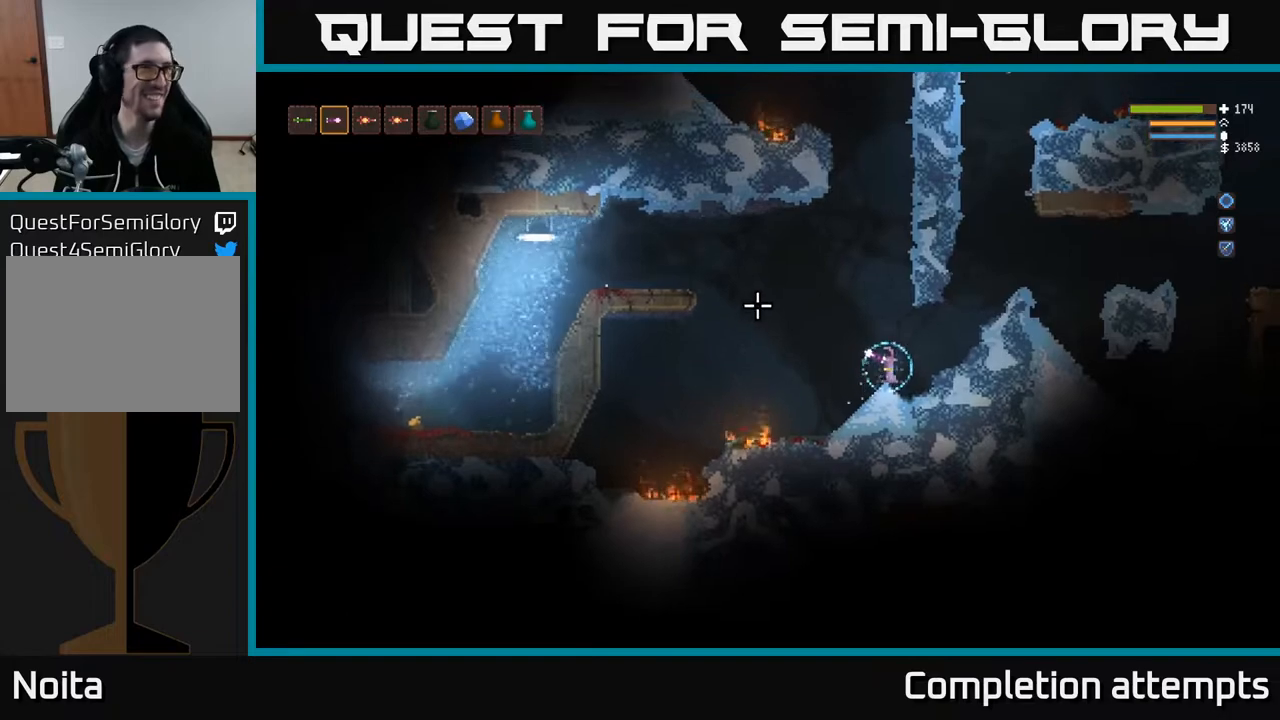
{"buttons": [], "left_stick": "center", "right_stick": "left", "events": []}
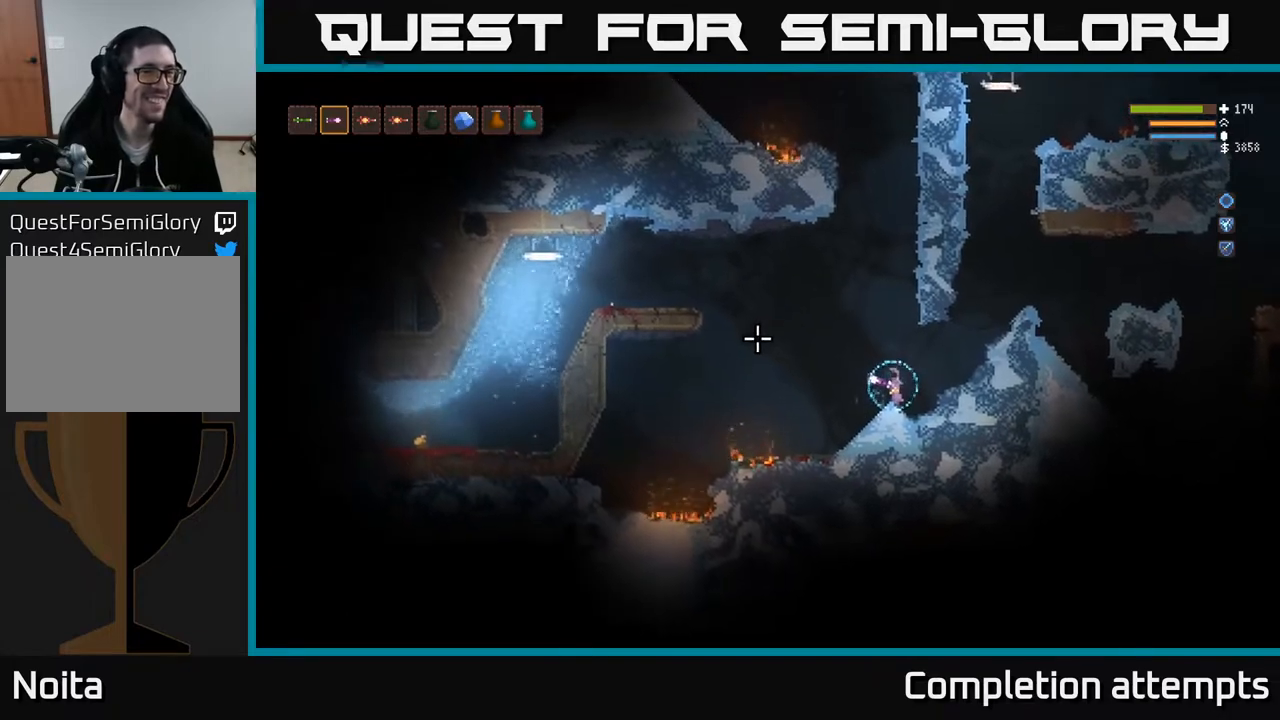
{"buttons": [], "left_stick": "center", "right_stick": "left", "events": []}
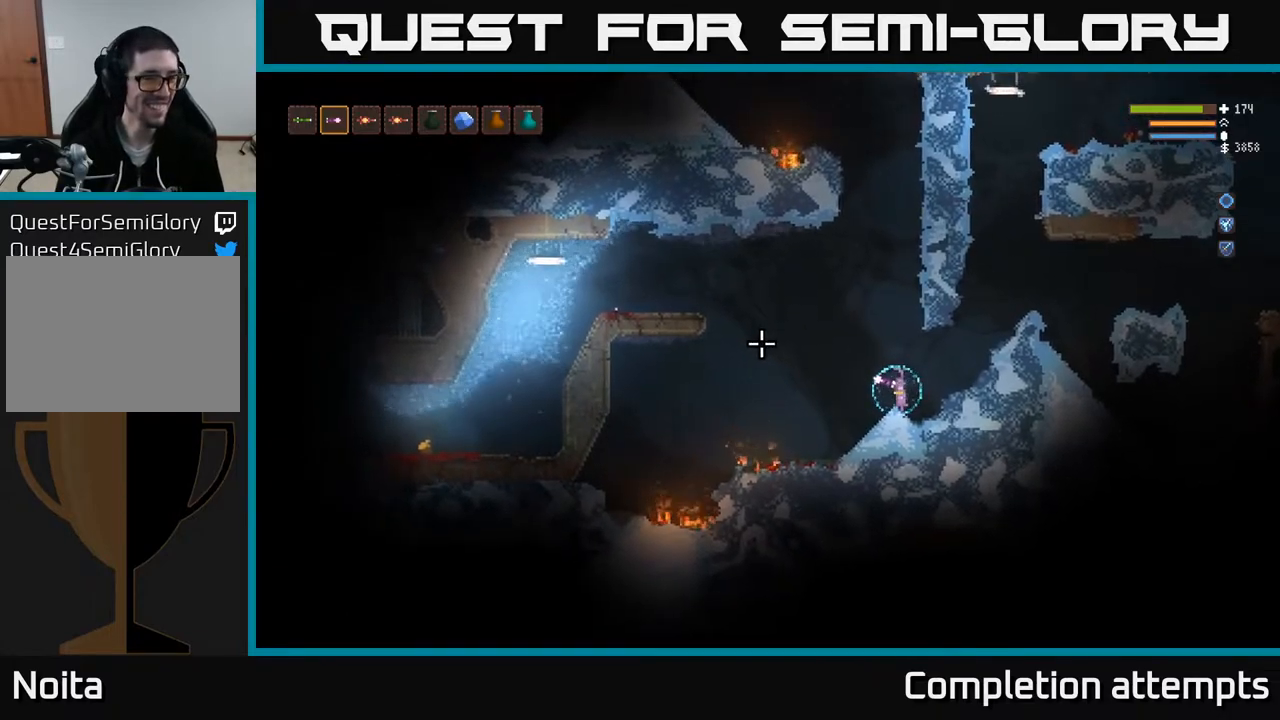
{"buttons": [], "left_stick": "center", "right_stick": "left", "events": []}
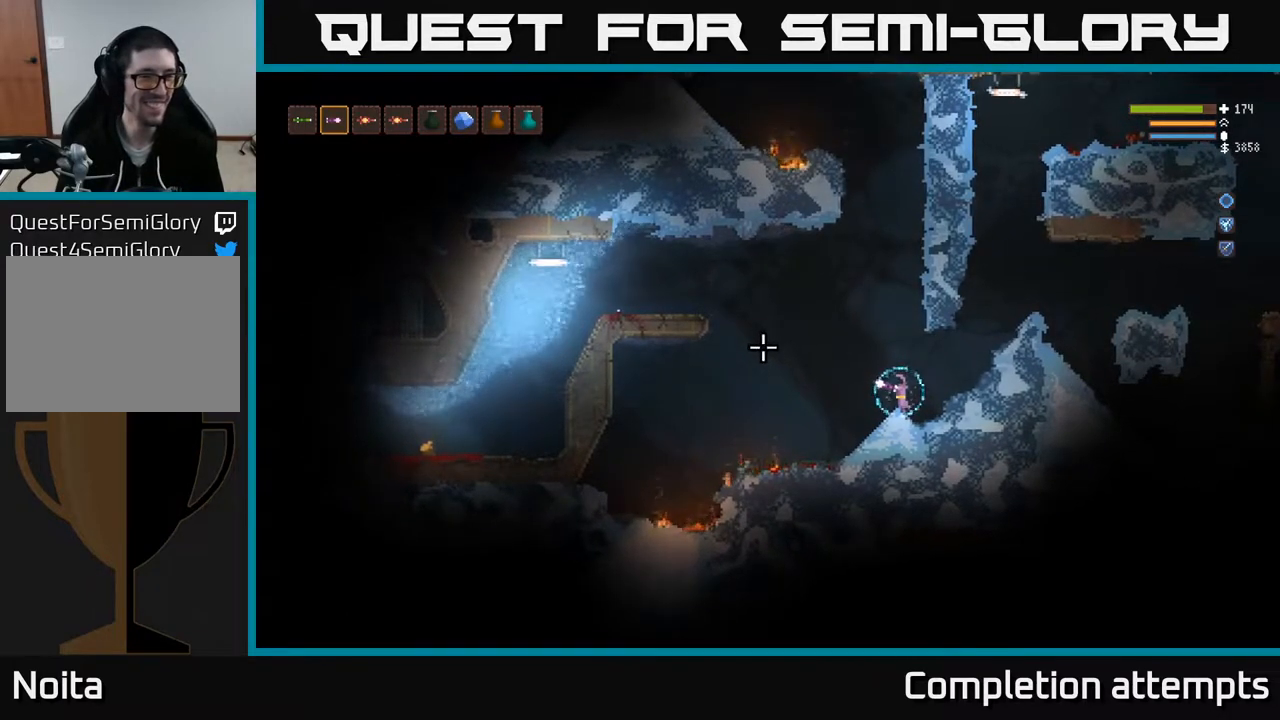
{"buttons": [], "left_stick": "center", "right_stick": "left", "events": []}
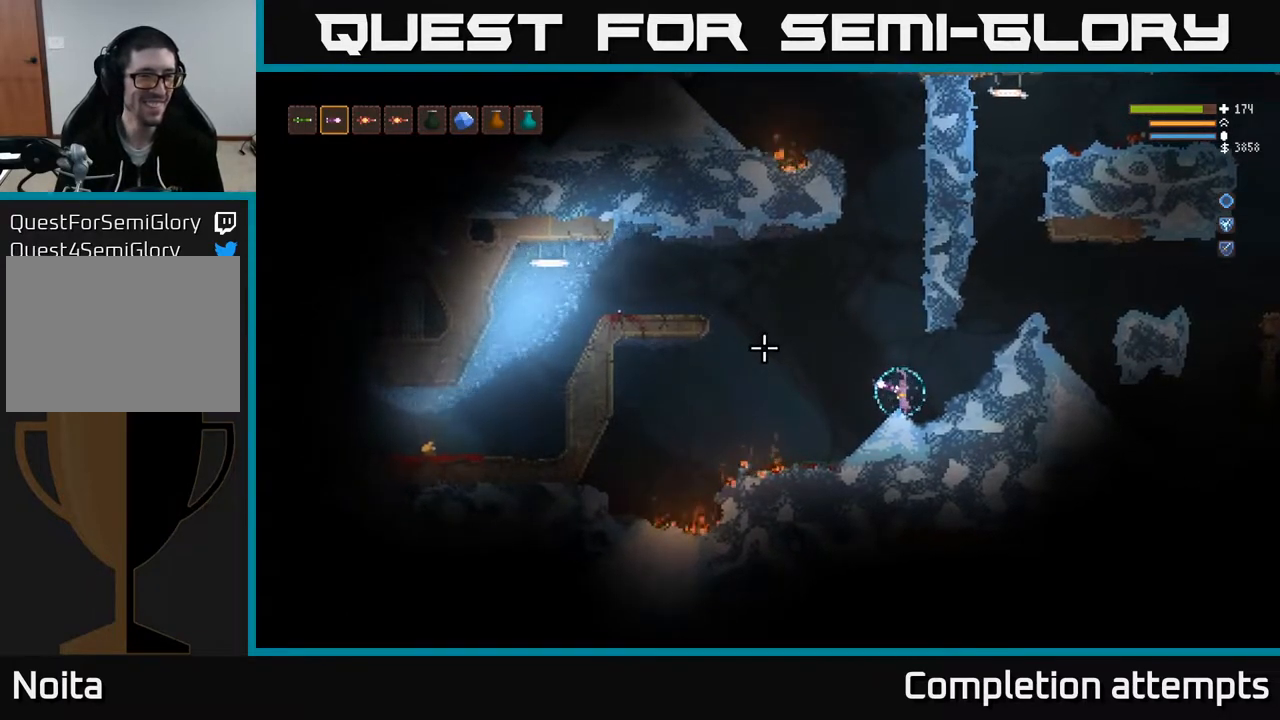
{"buttons": [], "left_stick": "center", "right_stick": "left", "events": []}
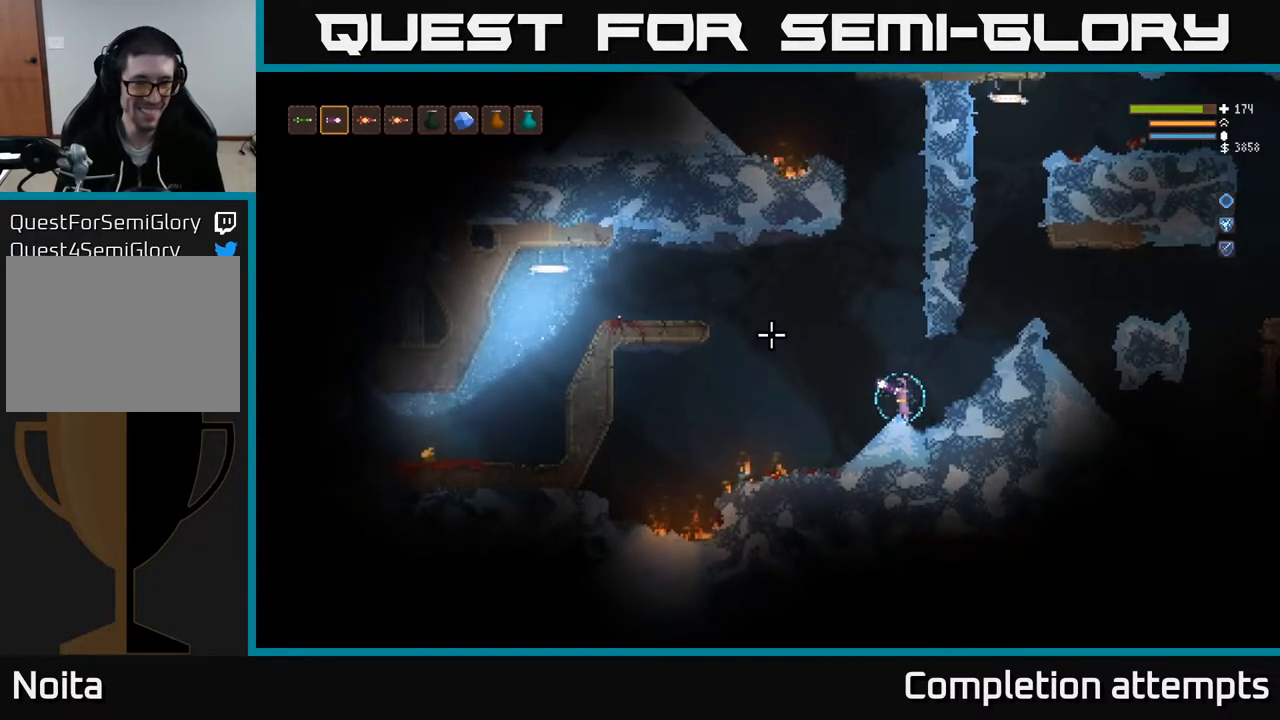
{"buttons": [], "left_stick": "center", "right_stick": "up-left", "events": [[300, "right_stick", "up-left"]]}
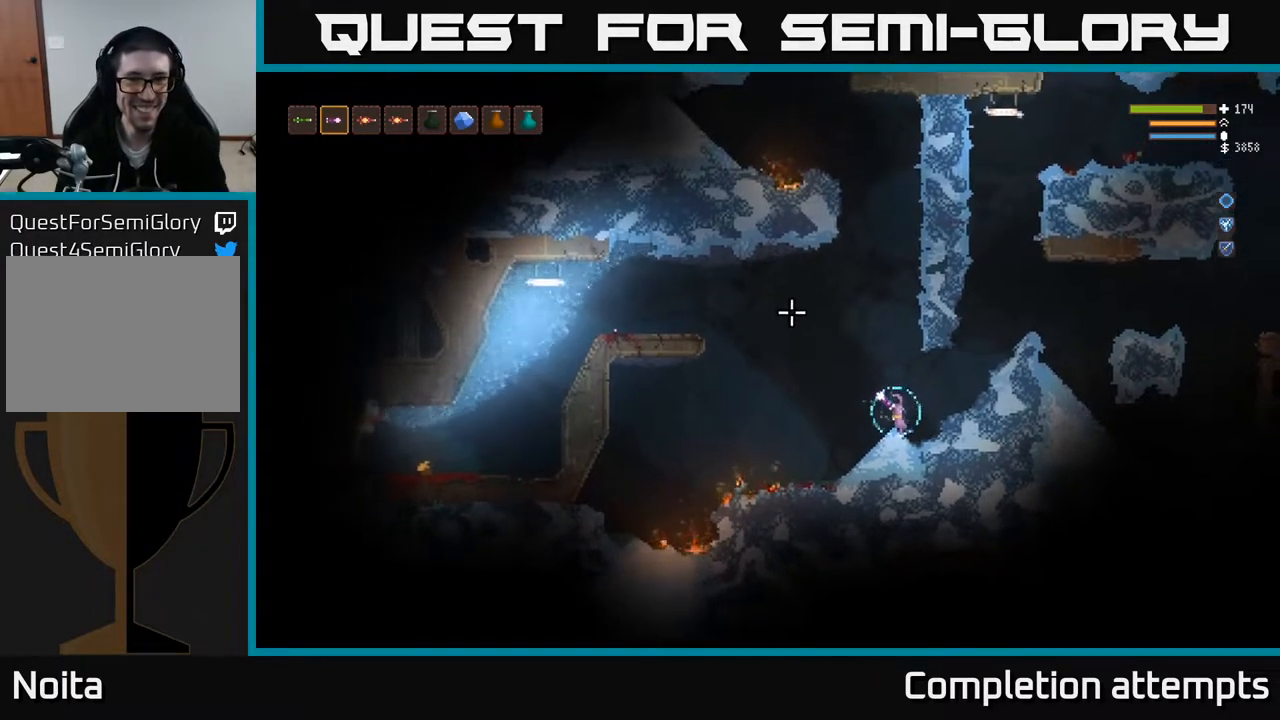
{"buttons": [], "left_stick": "center", "right_stick": "up-left", "events": []}